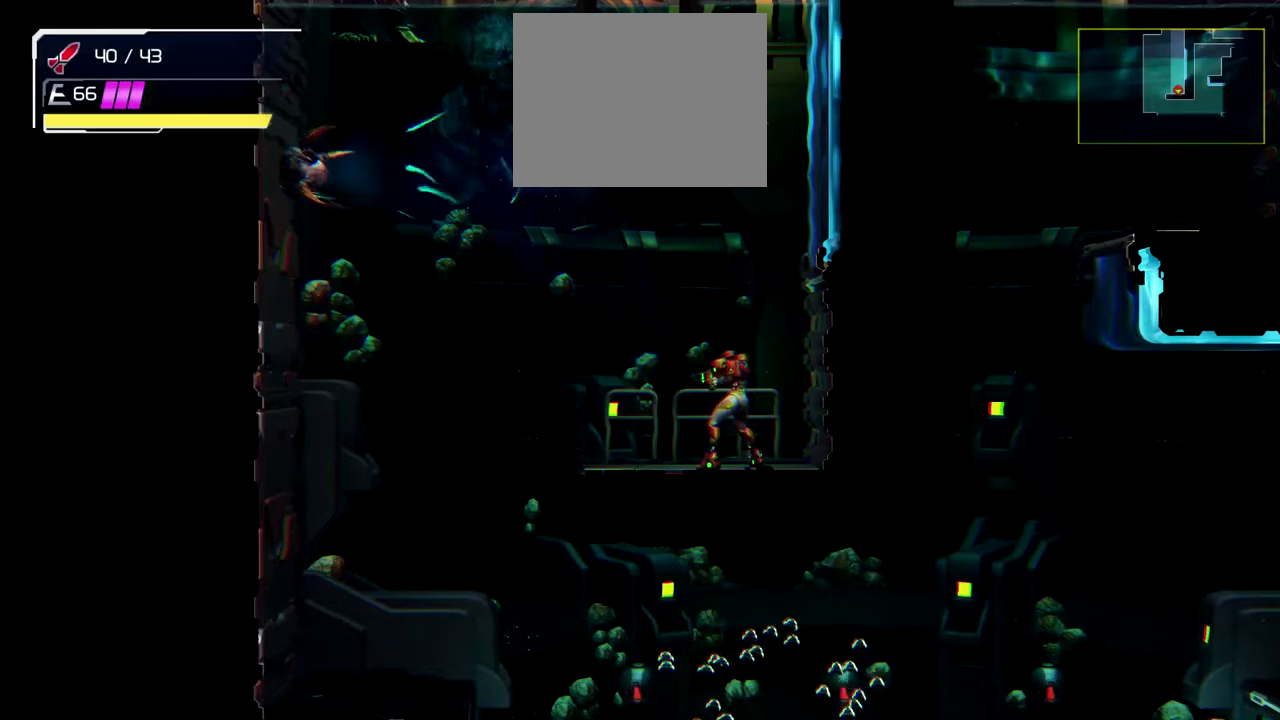
Gameplay with a controller (Nintendo layout); each line is a JSON object with the inputs held at the frame after it. "events" lists button and stick changes between this image and that frame as [ms after this image, input, new state], when the widget could be followed in between. Not read: L2 R2 R3 right_stick.
{"buttons": ["B"], "left_stick": "right", "events": [[117, "left_stick", "up-right"], [150, "B", "down"], [367, "left_stick", "right"]]}
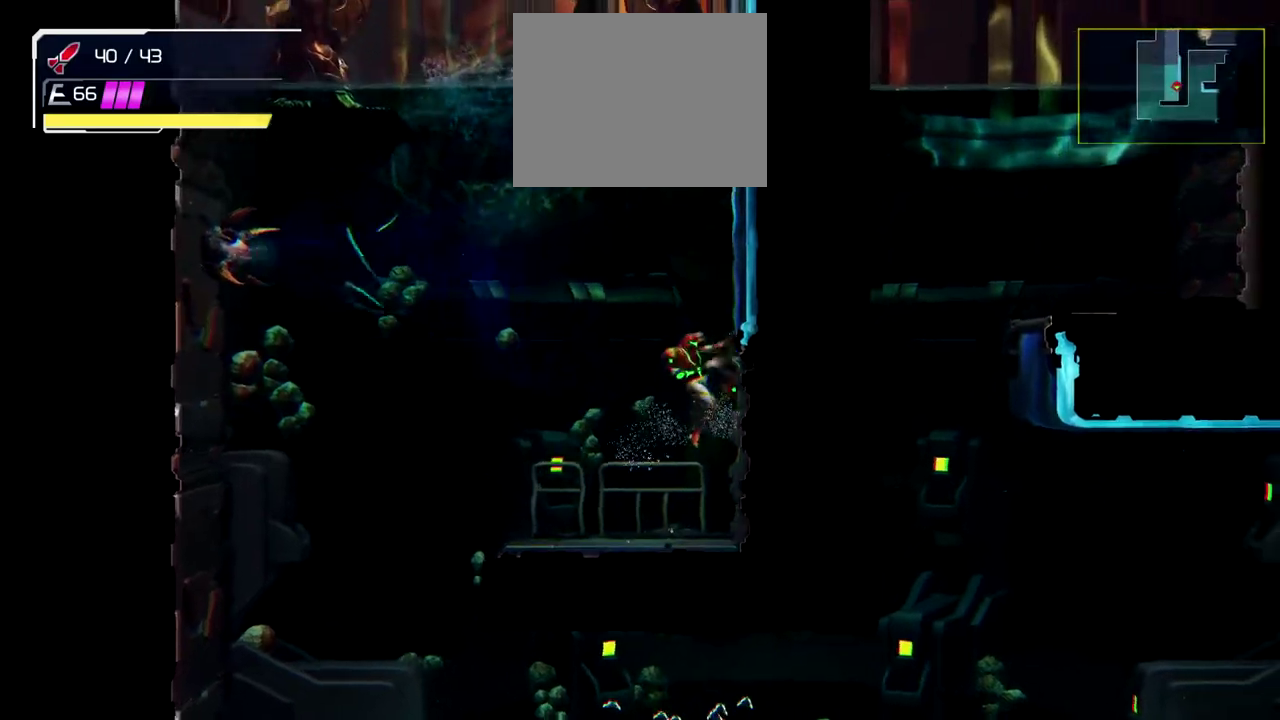
{"buttons": ["B"], "left_stick": "up-right", "events": [[117, "B", "up"], [200, "left_stick", "up-right"], [233, "B", "down"]]}
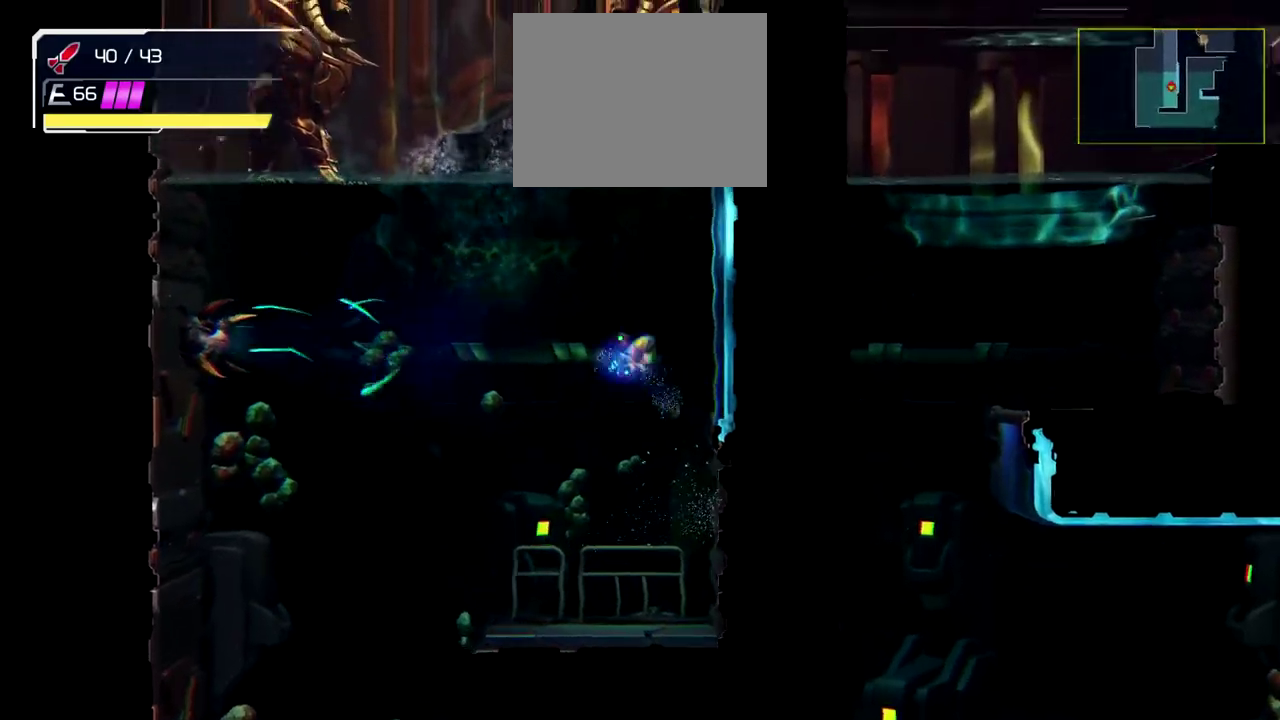
{"buttons": ["B"], "left_stick": "up-right", "events": [[183, "B", "up"], [317, "B", "down"]]}
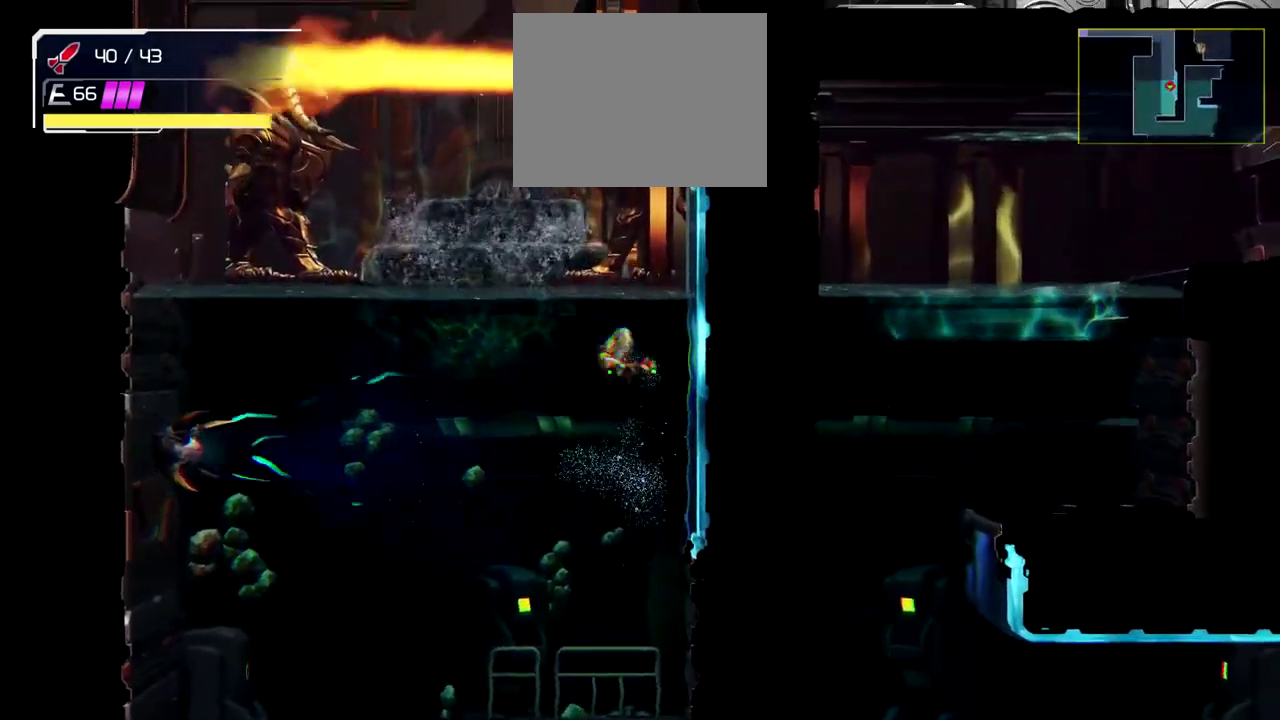
{"buttons": ["B"], "left_stick": "up-right", "events": [[267, "B", "up"], [400, "B", "down"]]}
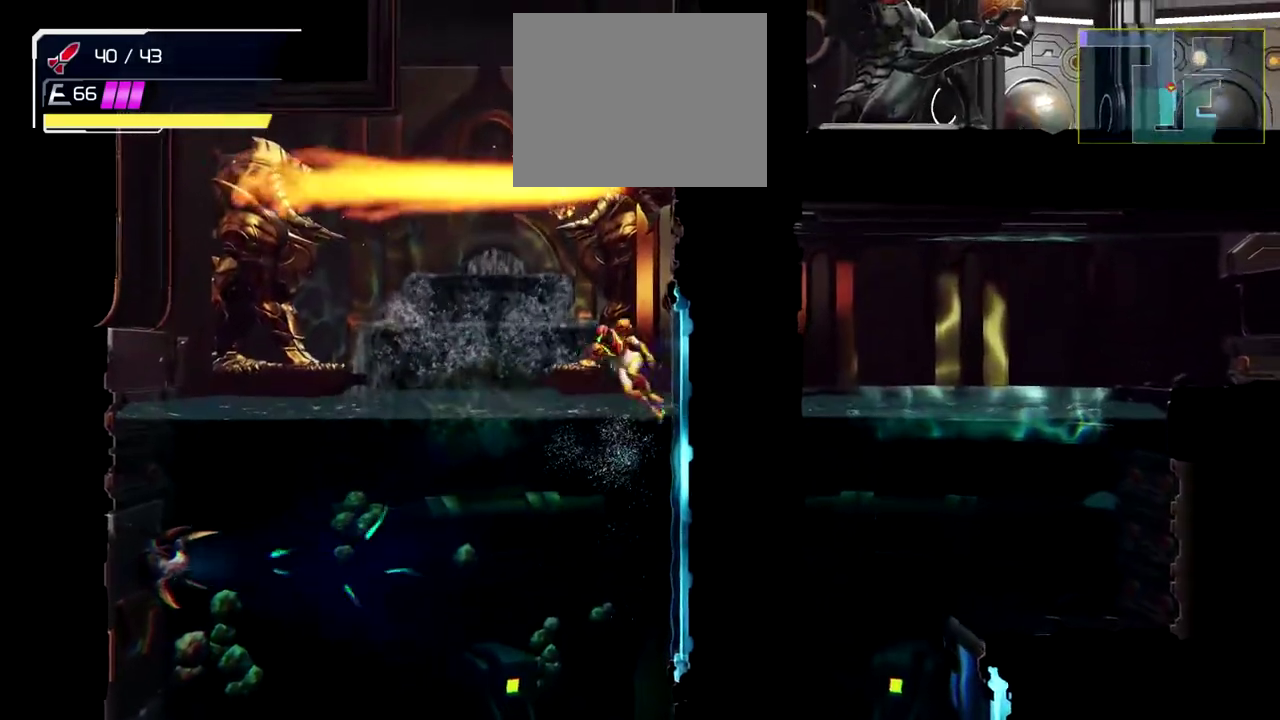
{"buttons": [], "left_stick": "up-right", "events": [[83, "B", "up"]]}
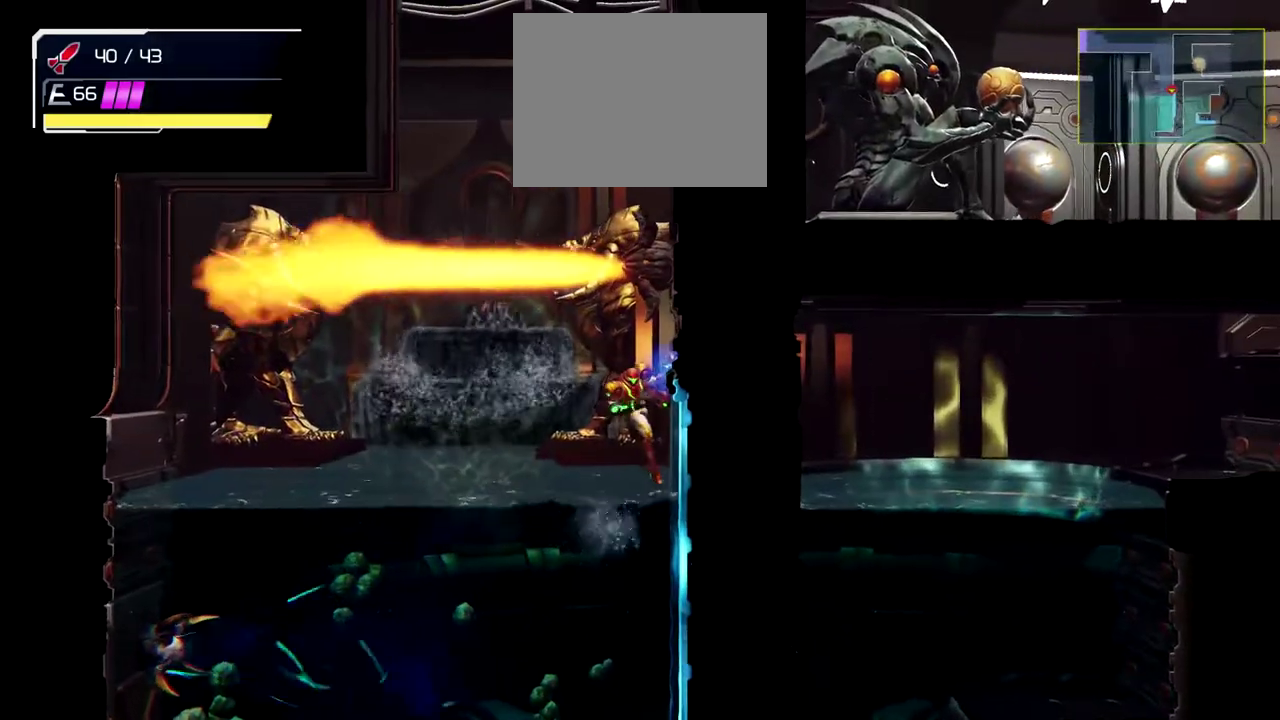
{"buttons": ["L1"], "left_stick": "up-right", "events": [[150, "L1", "down"]]}
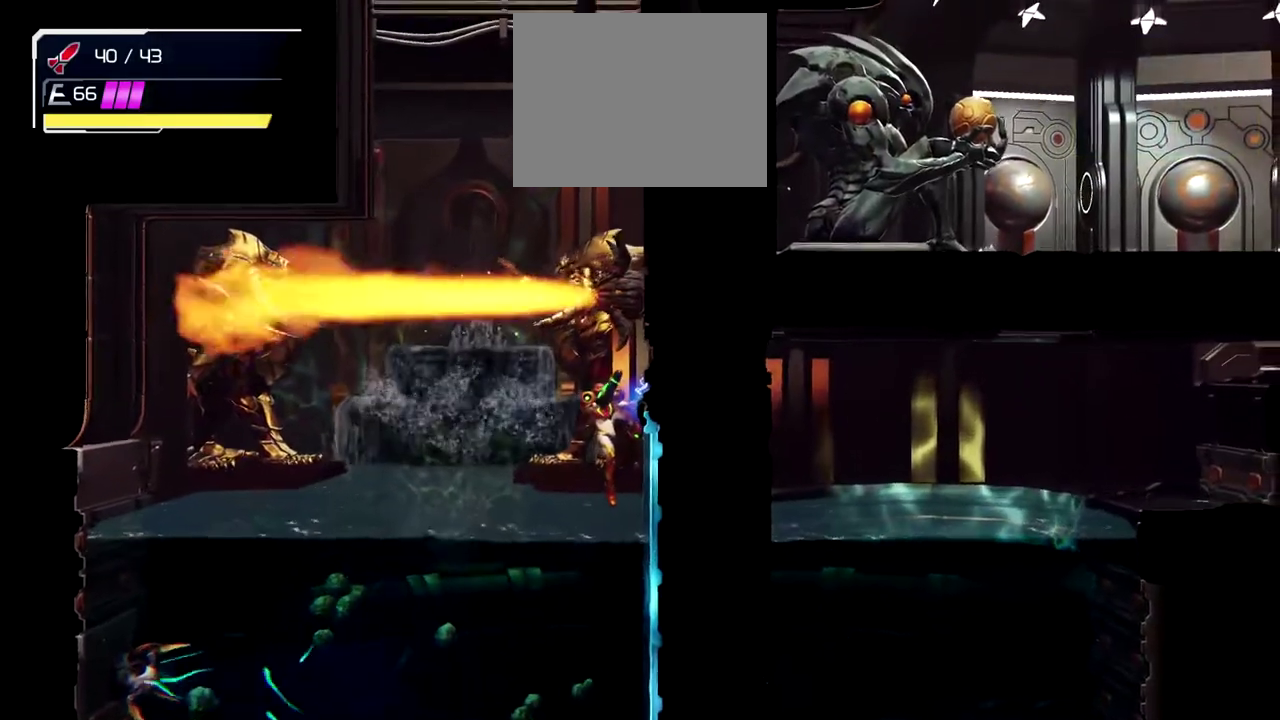
{"buttons": ["L1"], "left_stick": "up", "events": [[17, "left_stick", "up"]]}
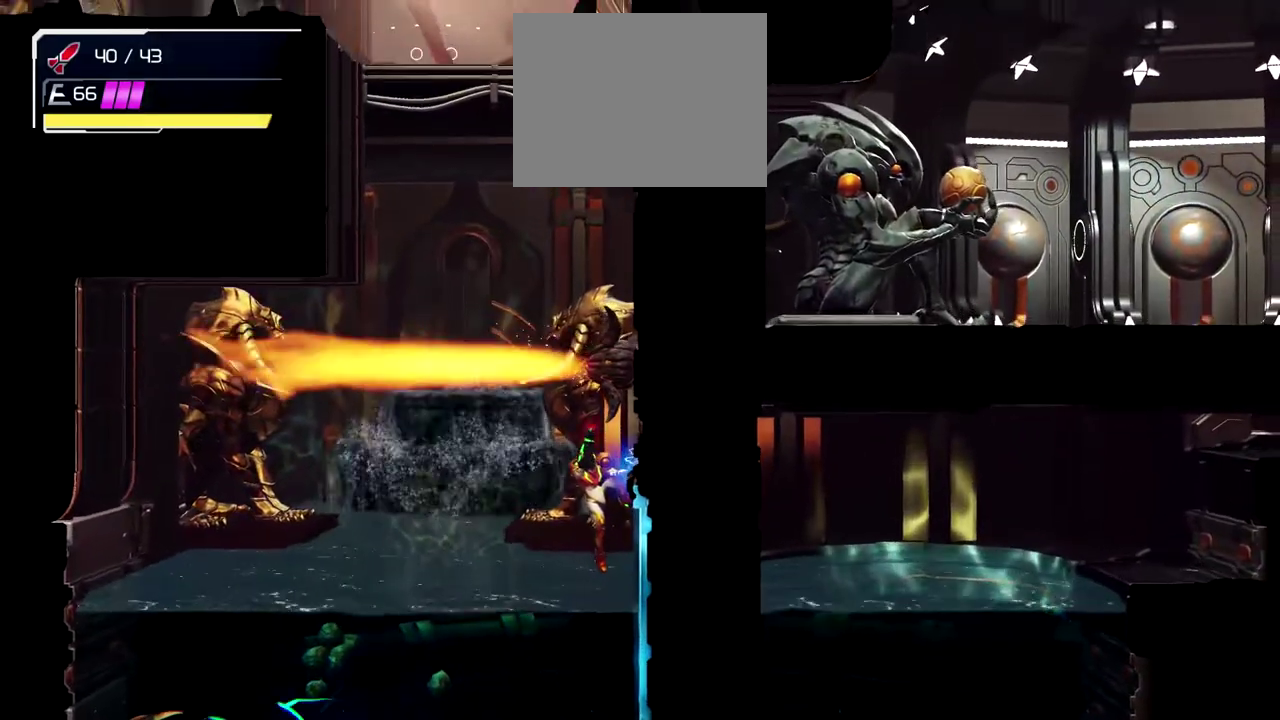
{"buttons": ["L1"], "left_stick": "up", "events": []}
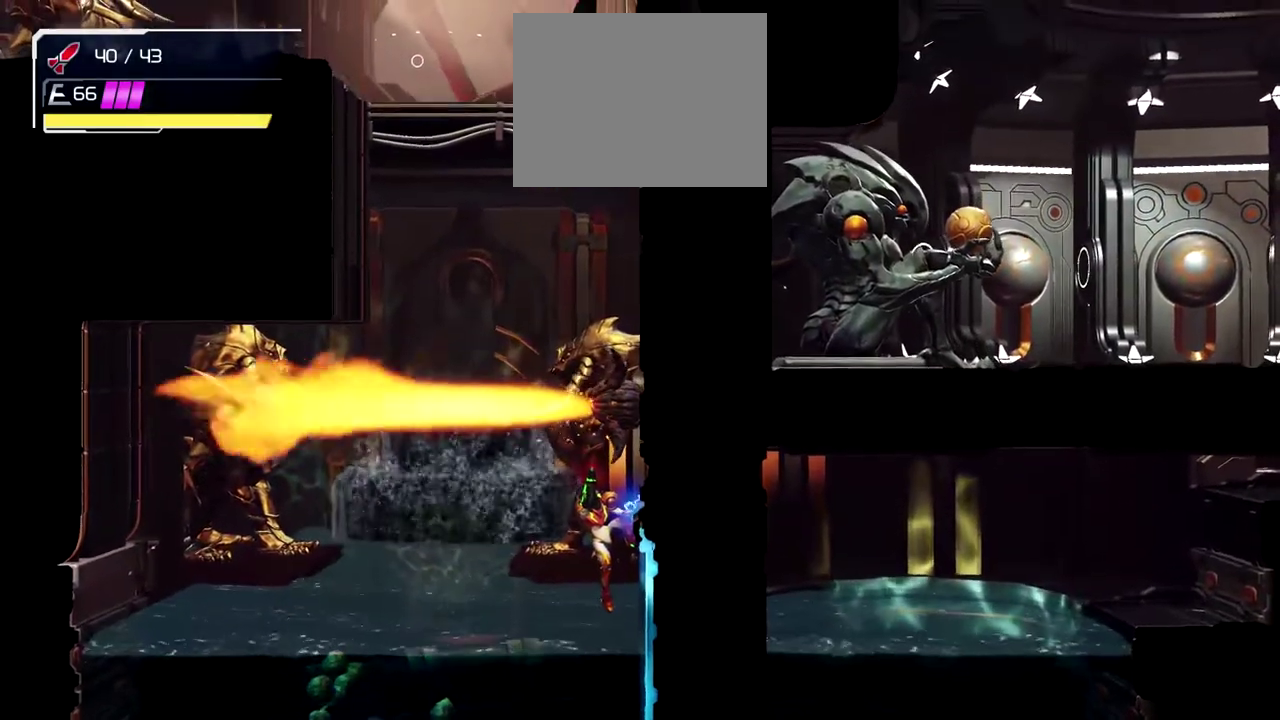
{"buttons": [], "left_stick": "up", "events": [[483, "L1", "up"]]}
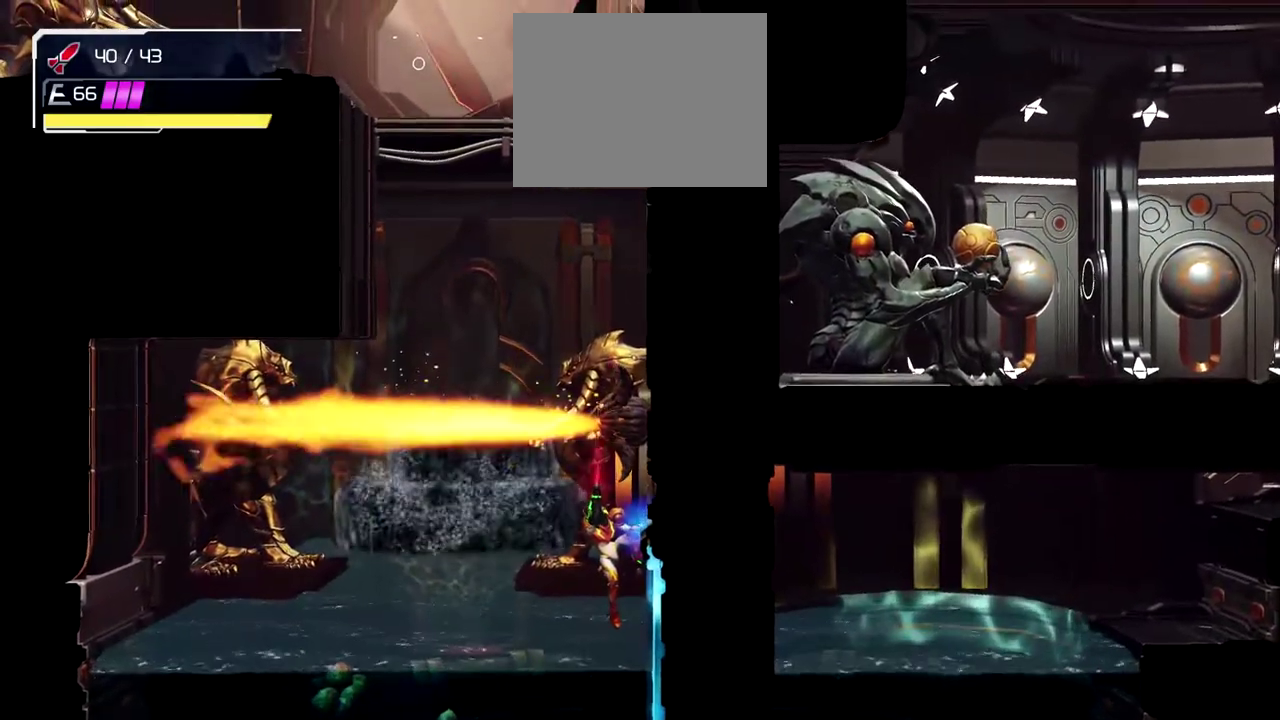
{"buttons": [], "left_stick": "center", "events": [[33, "left_stick", "center"]]}